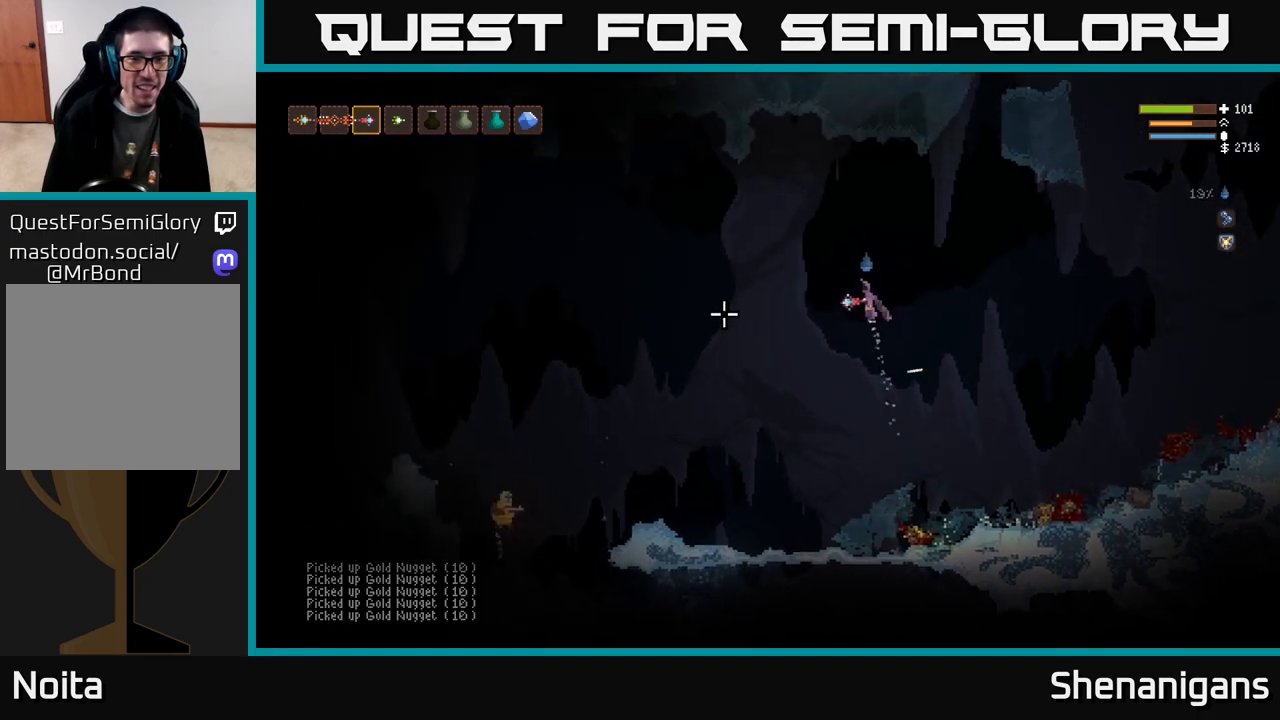
Gameplay with a controller (Xbox layout); each line is a JSON object with the inputs held at the frame after it. "events" lists button and stick changes between this image and that frame as [ms after this image, input, new state], when the widget could be followed in between.
{"buttons": [], "left_stick": "left", "right_stick": "left", "events": [[467, "L2", "up"]]}
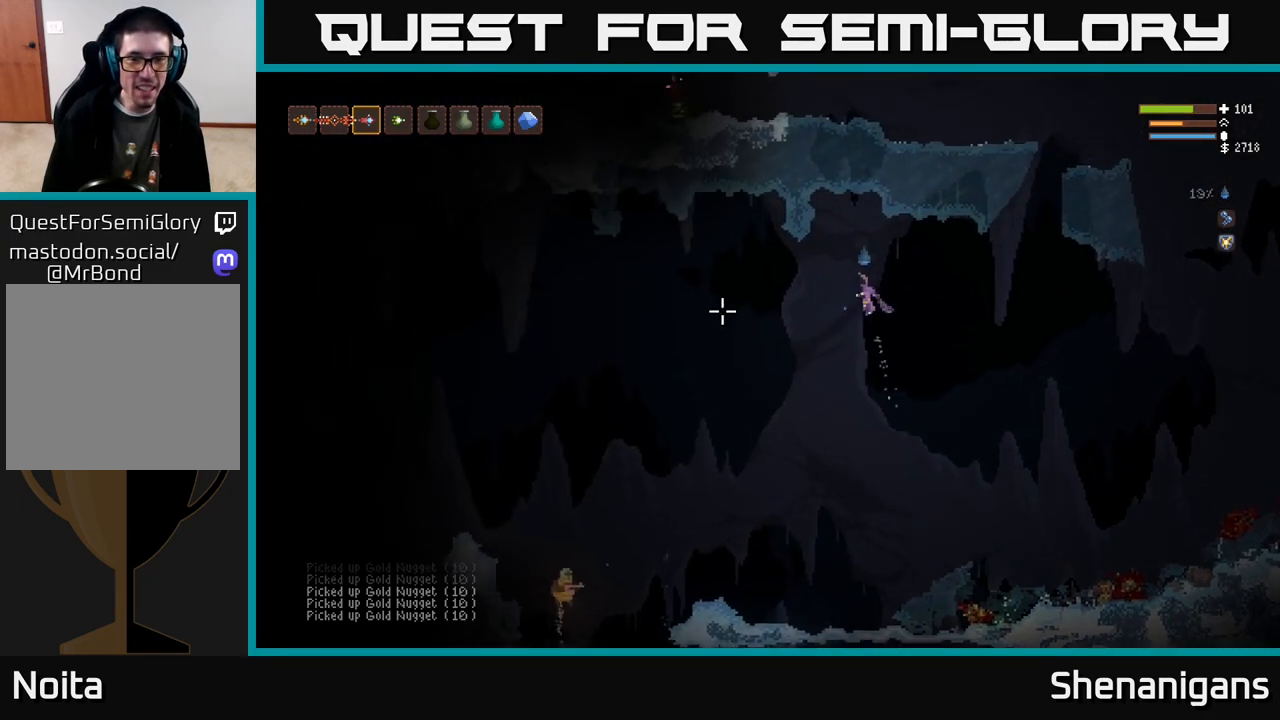
{"buttons": [], "left_stick": "left", "right_stick": "down-left", "events": [[167, "right_stick", "down-left"]]}
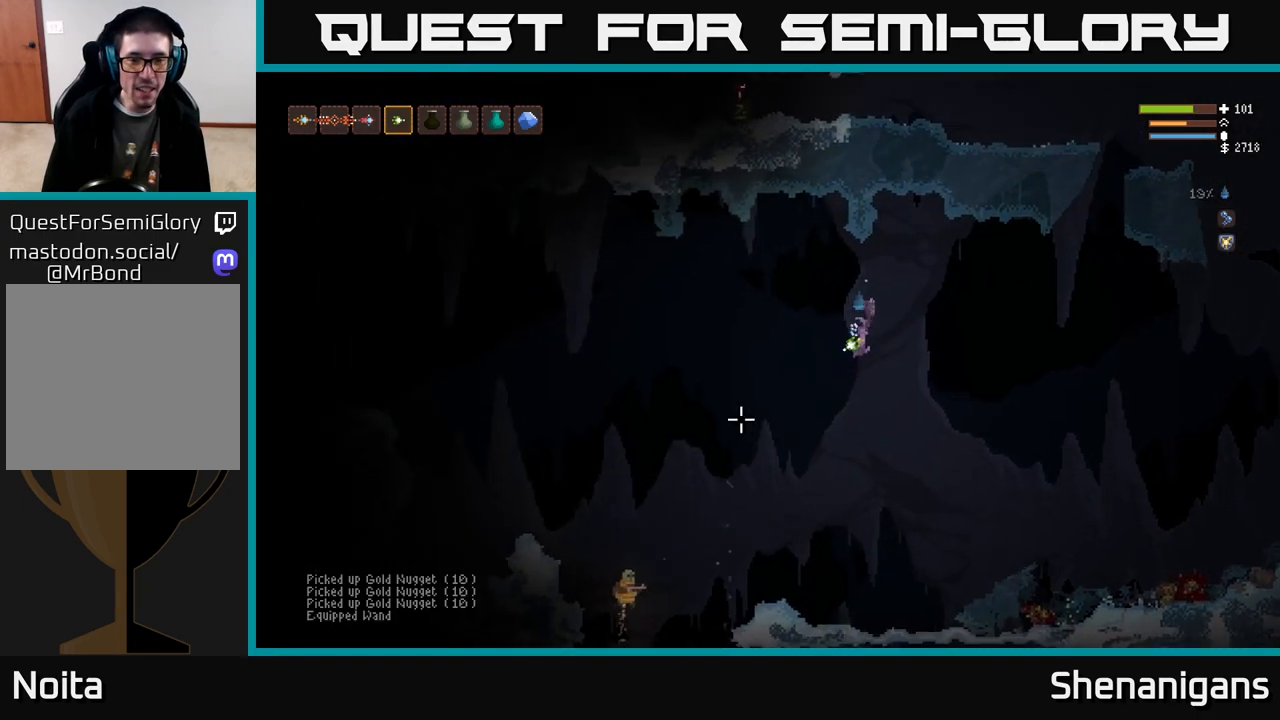
{"buttons": [], "left_stick": "right", "right_stick": "down-left", "events": [[183, "left_stick", "center"], [233, "R2", "down"], [233, "left_stick", "right"], [317, "R2", "up"]]}
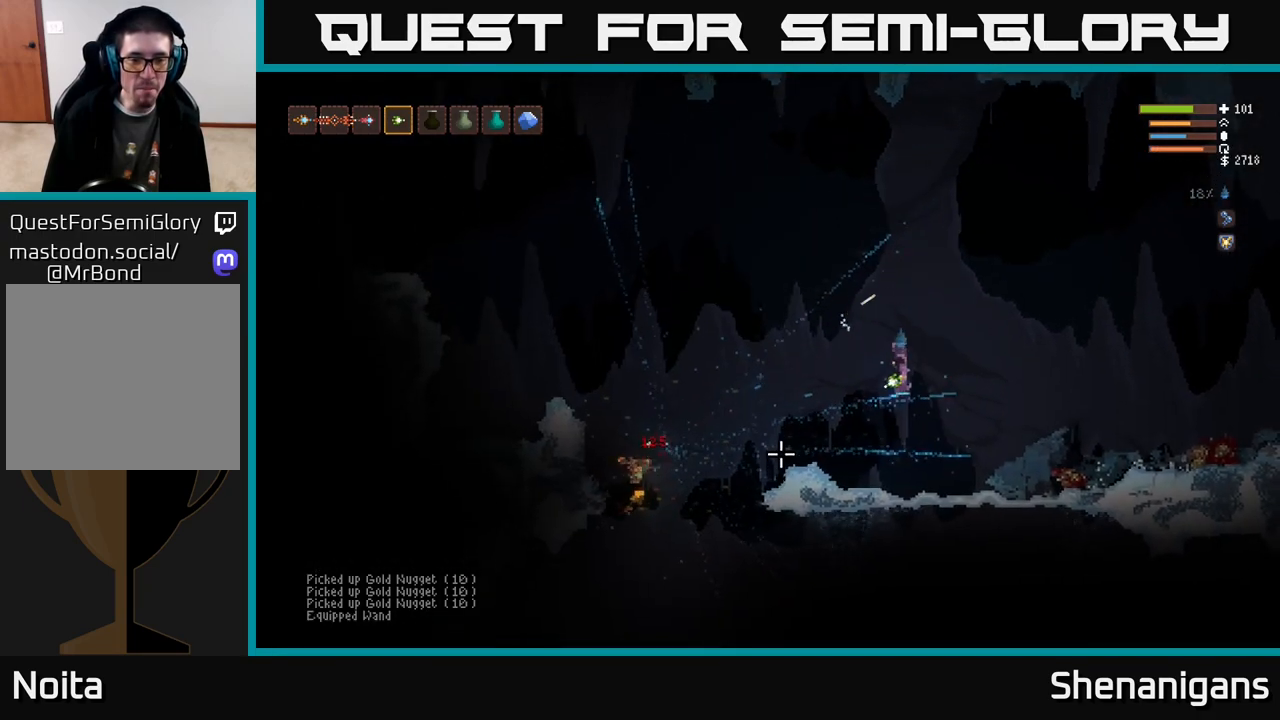
{"buttons": [], "left_stick": "left", "right_stick": "down-left", "events": [[17, "left_stick", "left"], [317, "L2", "down"], [467, "L2", "up"]]}
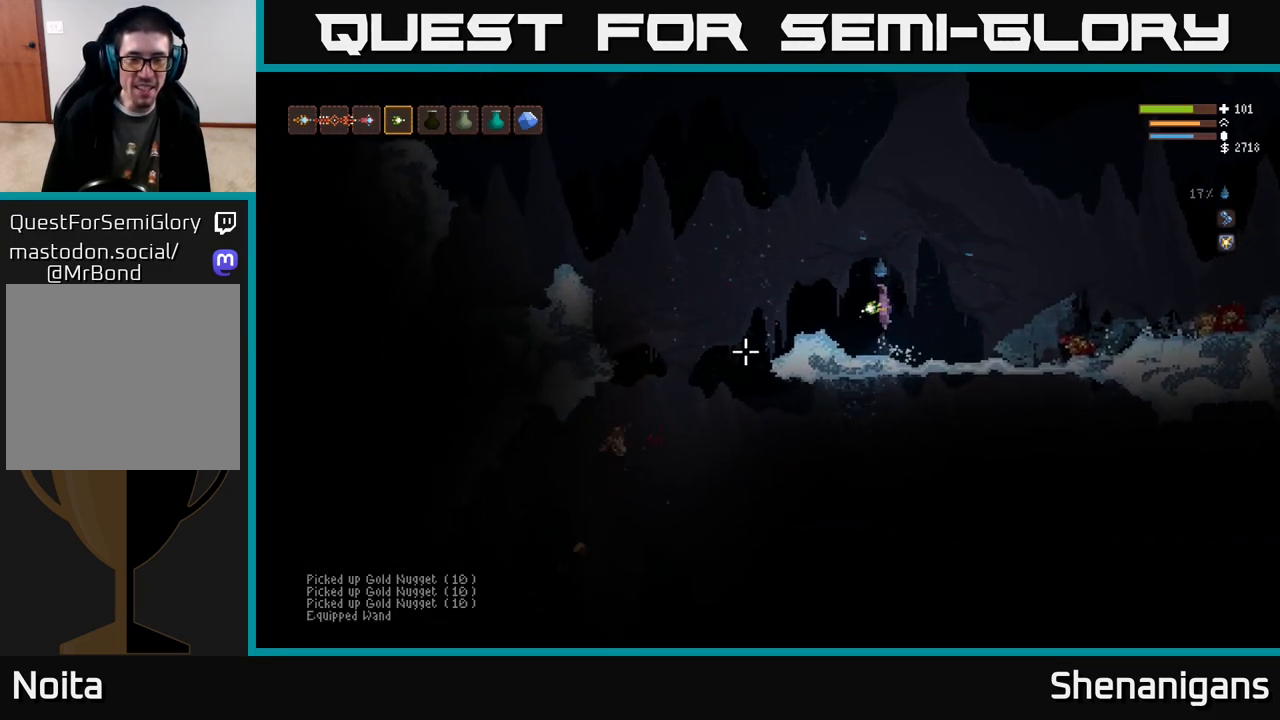
{"buttons": [], "left_stick": "left", "right_stick": "down-left", "events": [[50, "L1", "down"], [167, "L1", "up"]]}
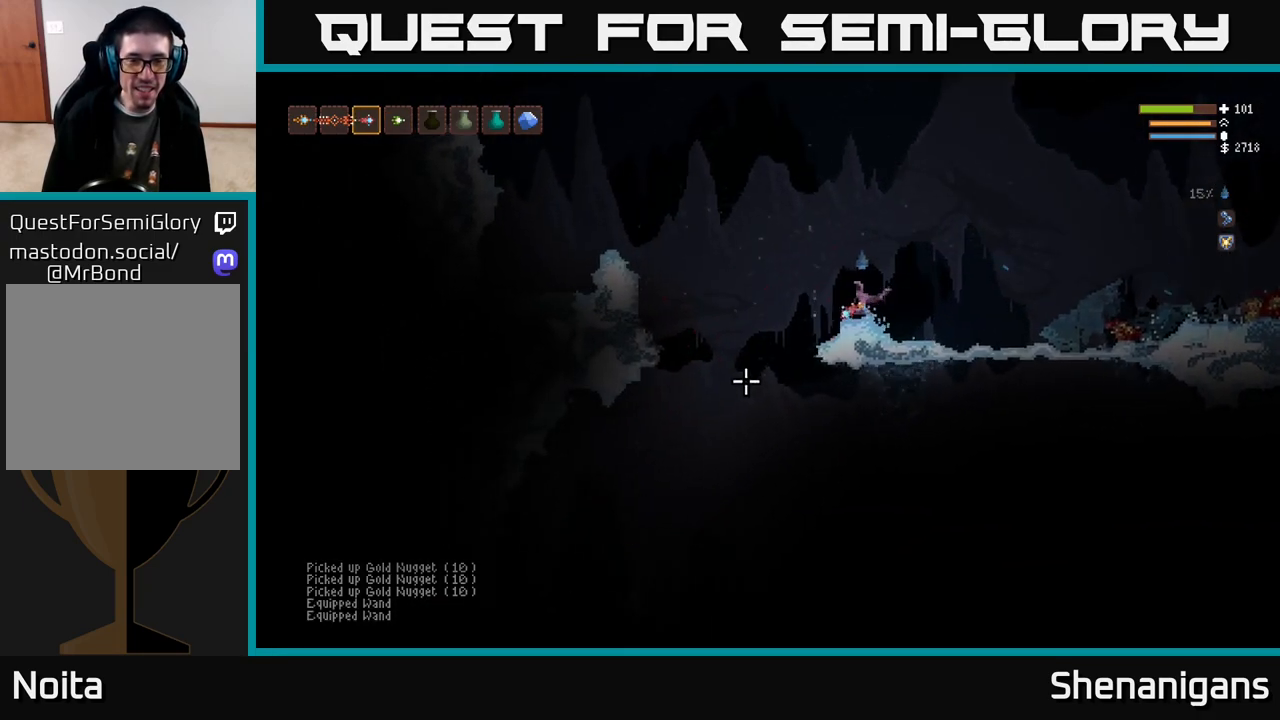
{"buttons": [], "left_stick": "left", "right_stick": "down", "events": [[367, "right_stick", "down"]]}
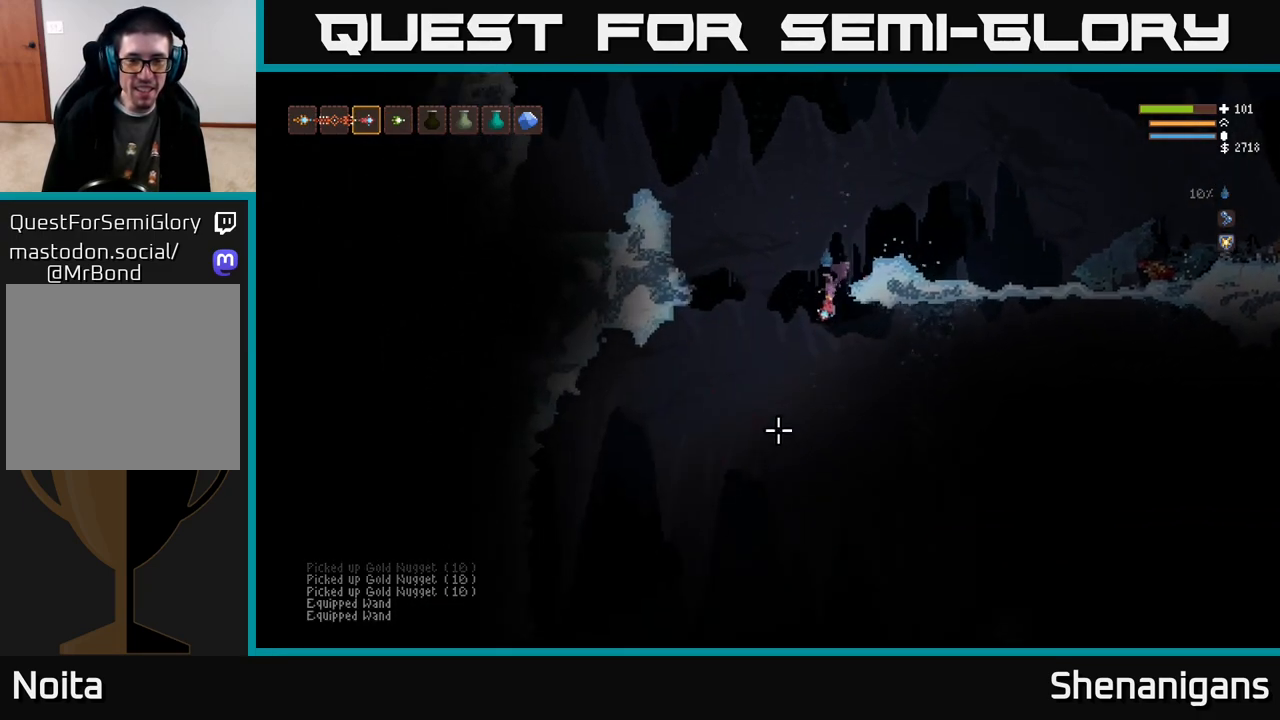
{"buttons": ["L2"], "left_stick": "left", "right_stick": "down-right", "events": [[433, "L2", "down"], [483, "right_stick", "down-right"]]}
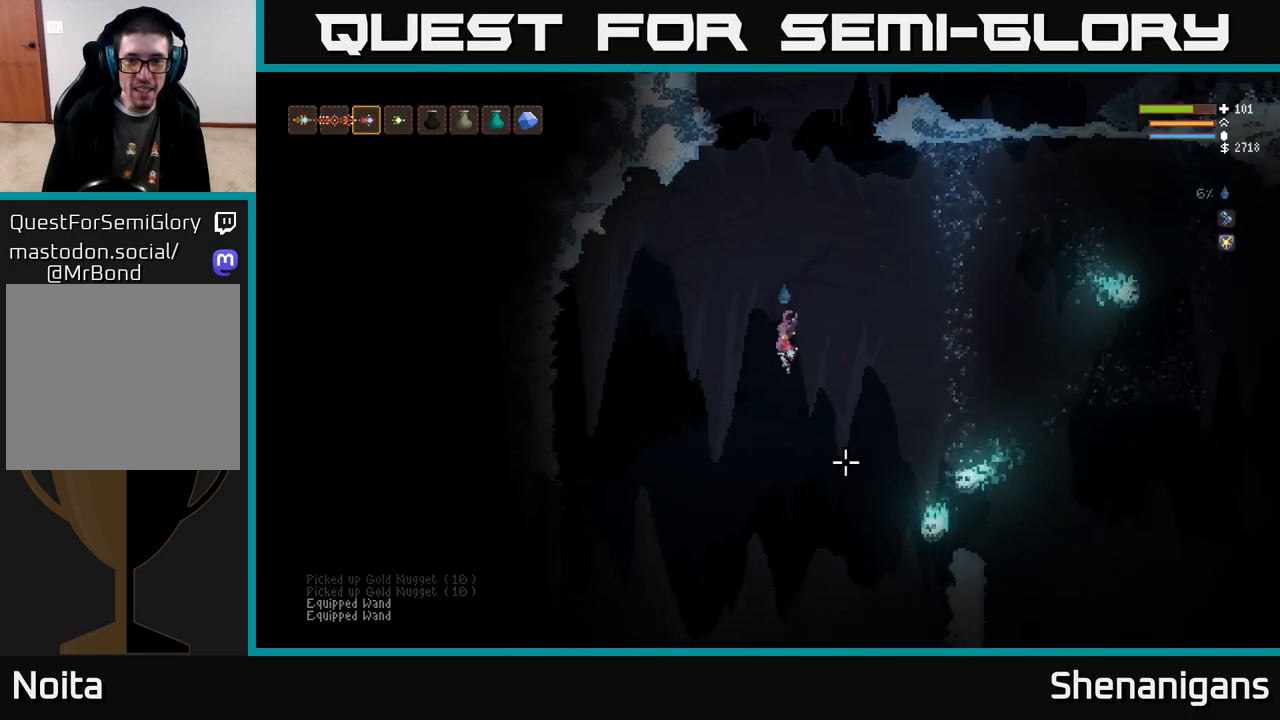
{"buttons": ["R2"], "left_stick": "left", "right_stick": "down-right", "events": [[17, "left_stick", "right"], [150, "L2", "up"], [250, "left_stick", "center"], [267, "R1", "down"], [333, "R1", "up"], [367, "left_stick", "right"], [450, "R2", "down"], [500, "left_stick", "left"]]}
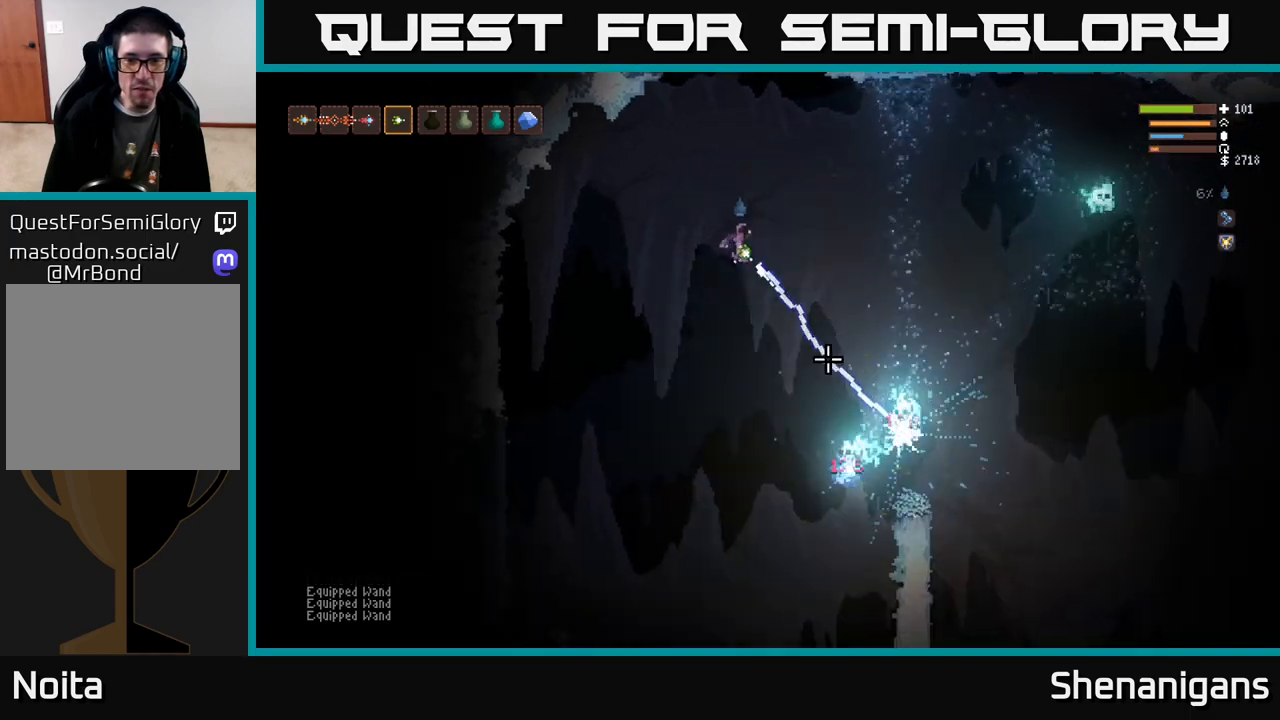
{"buttons": [], "left_stick": "left", "right_stick": "down-right", "events": [[33, "R2", "up"], [267, "left_stick", "center"], [467, "left_stick", "left"]]}
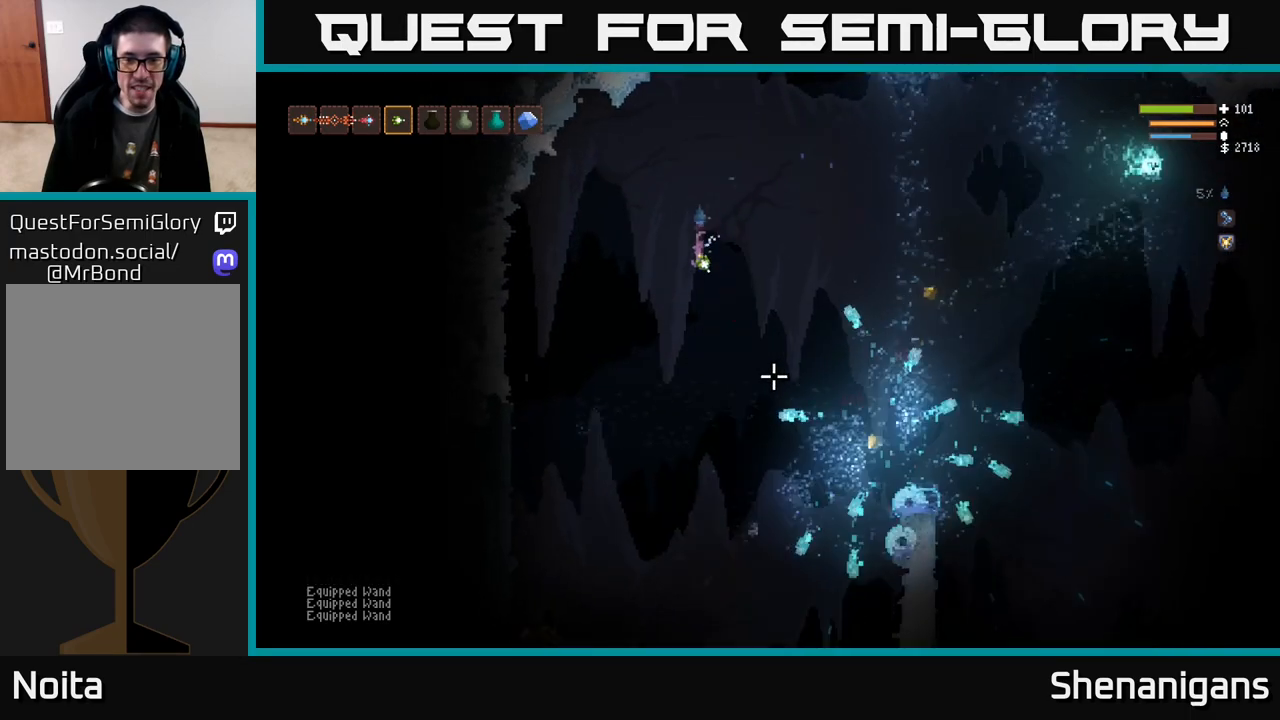
{"buttons": [], "left_stick": "left", "right_stick": "down-right", "events": [[250, "L1", "down"], [350, "L1", "up"]]}
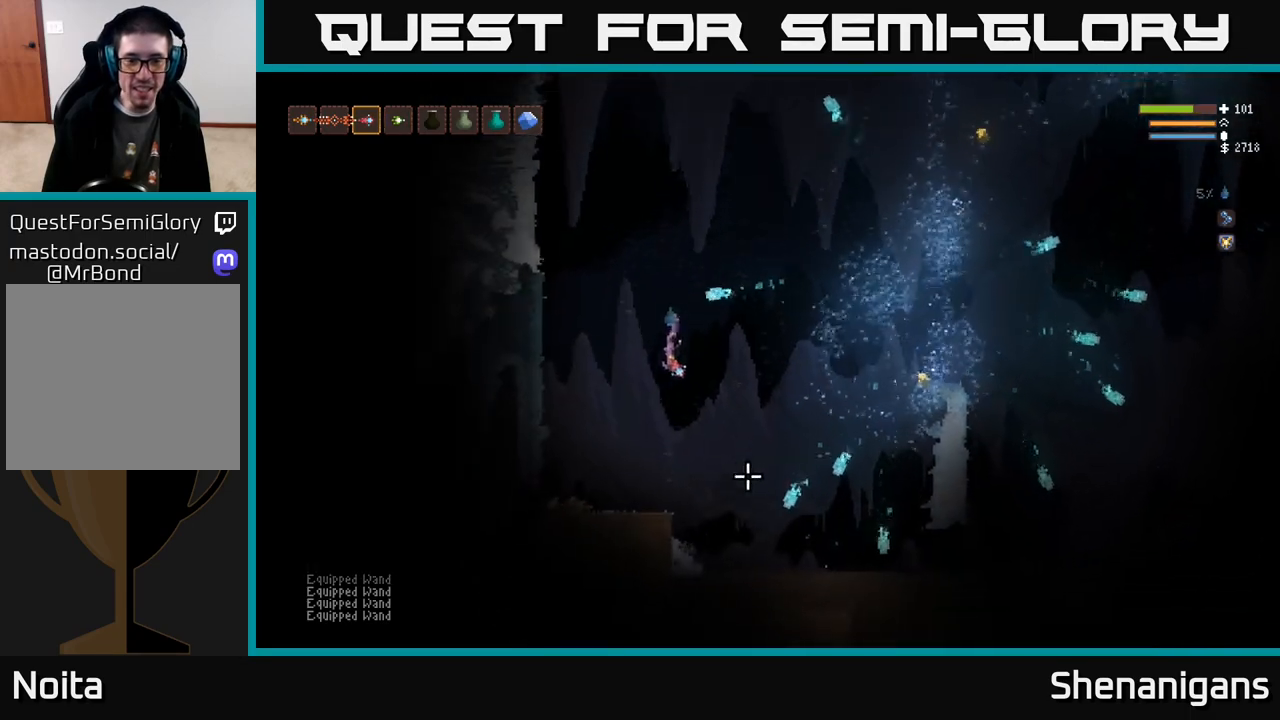
{"buttons": [], "left_stick": "left", "right_stick": "right", "events": [[183, "L2", "down"], [300, "L2", "up"], [450, "right_stick", "right"]]}
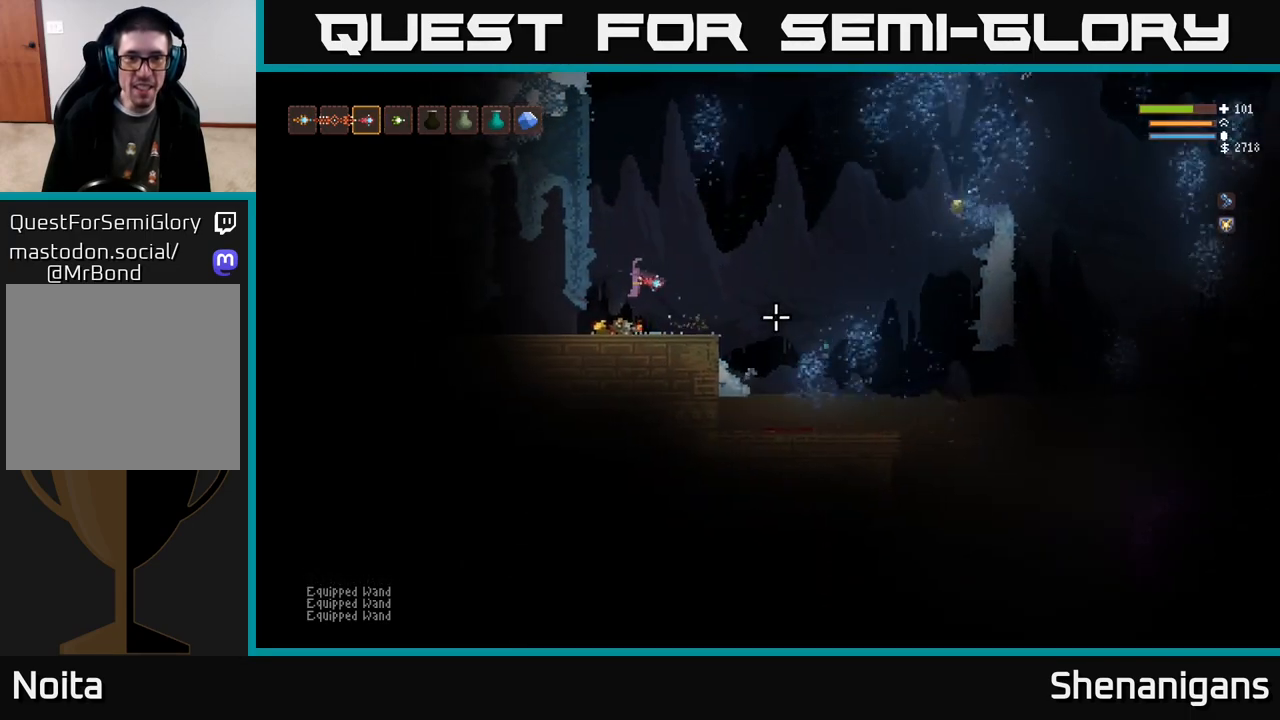
{"buttons": [], "left_stick": "right", "right_stick": "right", "events": [[150, "left_stick", "center"], [483, "left_stick", "right"]]}
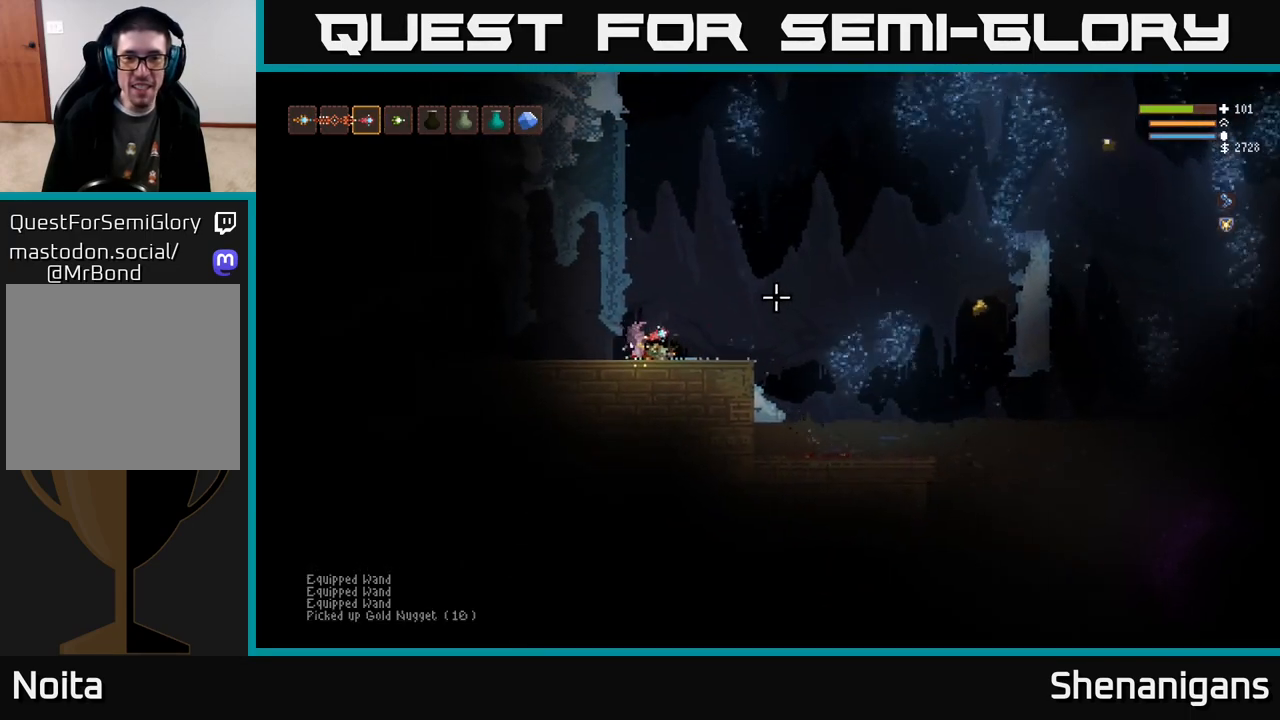
{"buttons": [], "left_stick": "left", "right_stick": "right", "events": [[183, "L2", "down"], [317, "L2", "up"], [417, "left_stick", "left"]]}
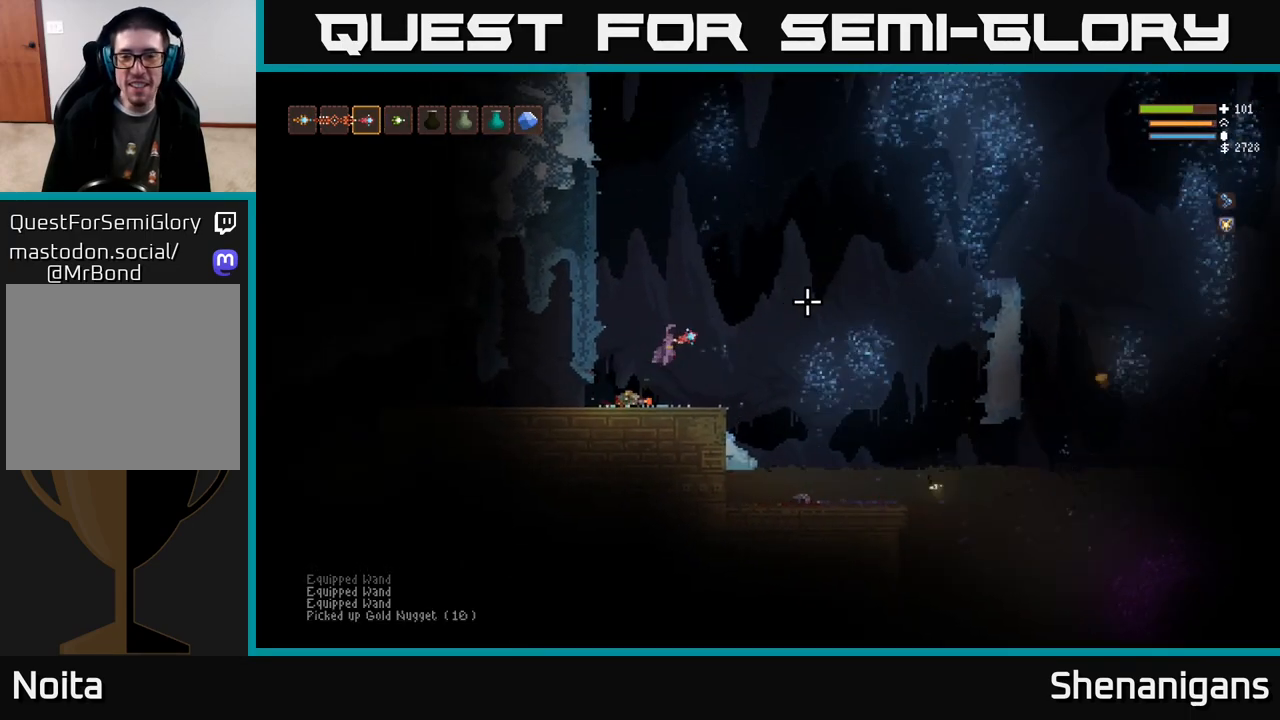
{"buttons": [], "left_stick": "right", "right_stick": "right", "events": [[83, "left_stick", "down-right"], [133, "left_stick", "right"]]}
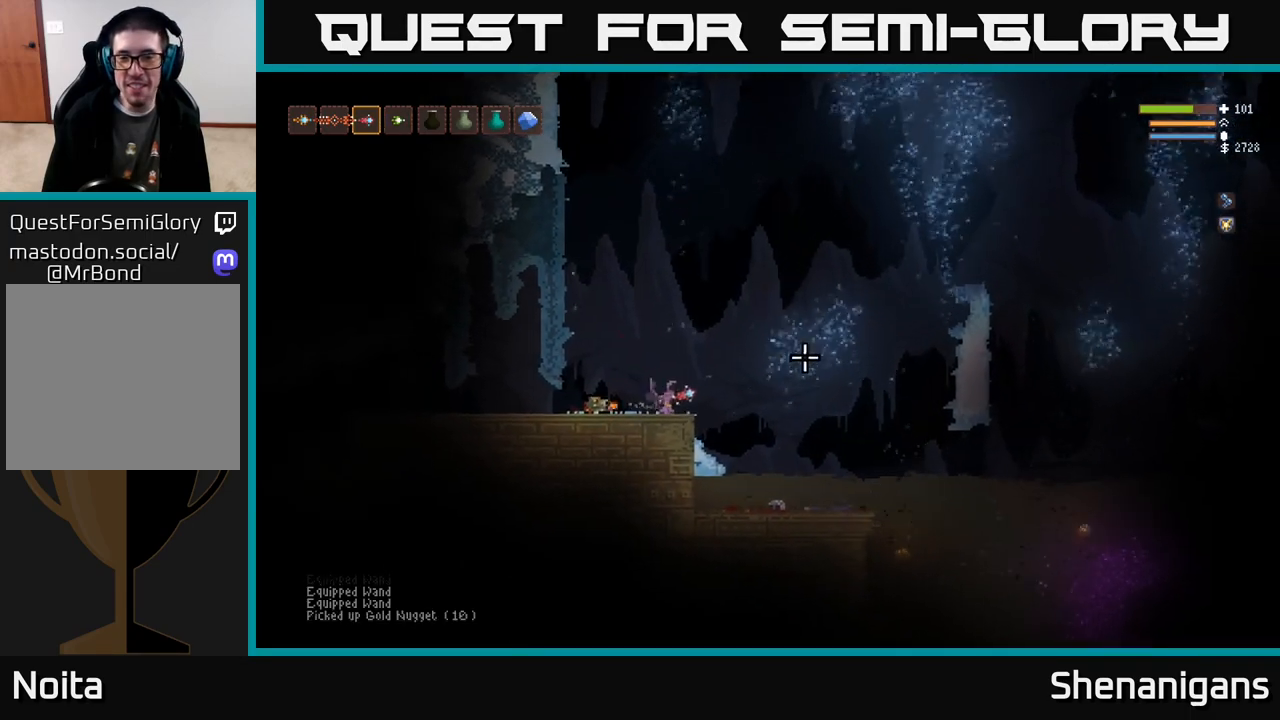
{"buttons": [], "left_stick": "right", "right_stick": "right", "events": [[167, "L2", "down"], [267, "L2", "up"]]}
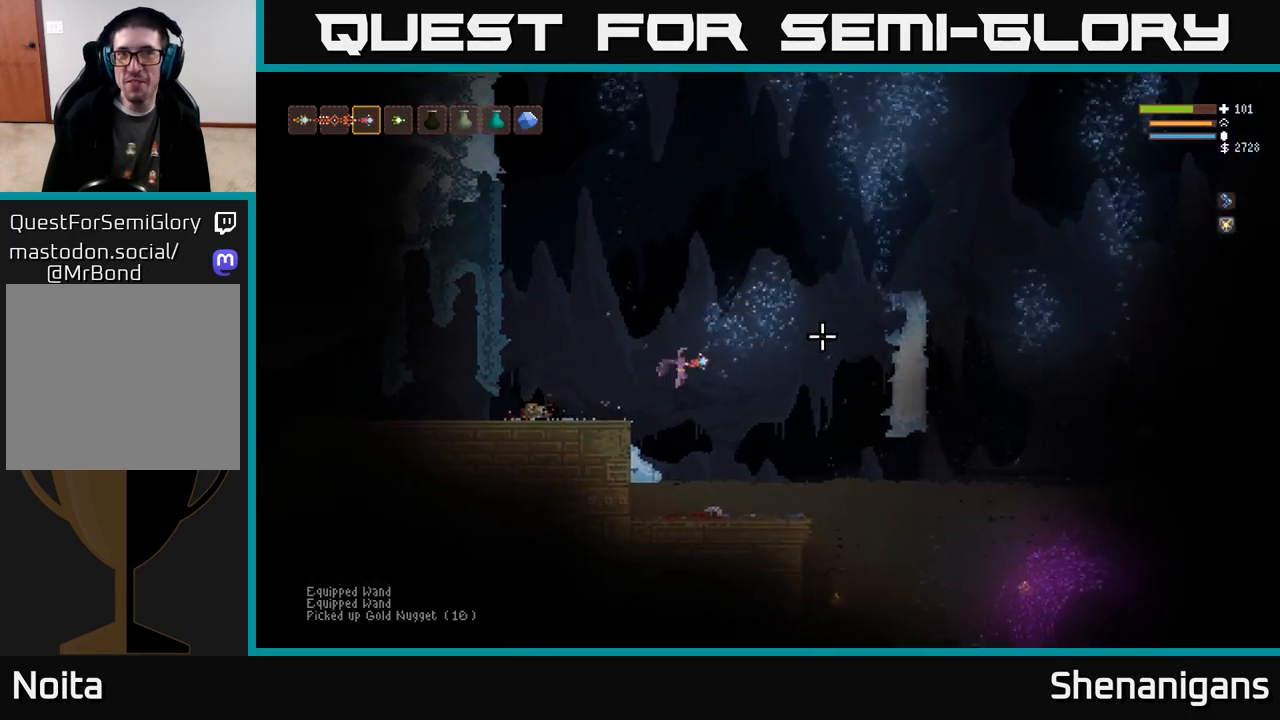
{"buttons": [], "left_stick": "right", "right_stick": "right", "events": [[300, "L2", "down"], [450, "L2", "up"]]}
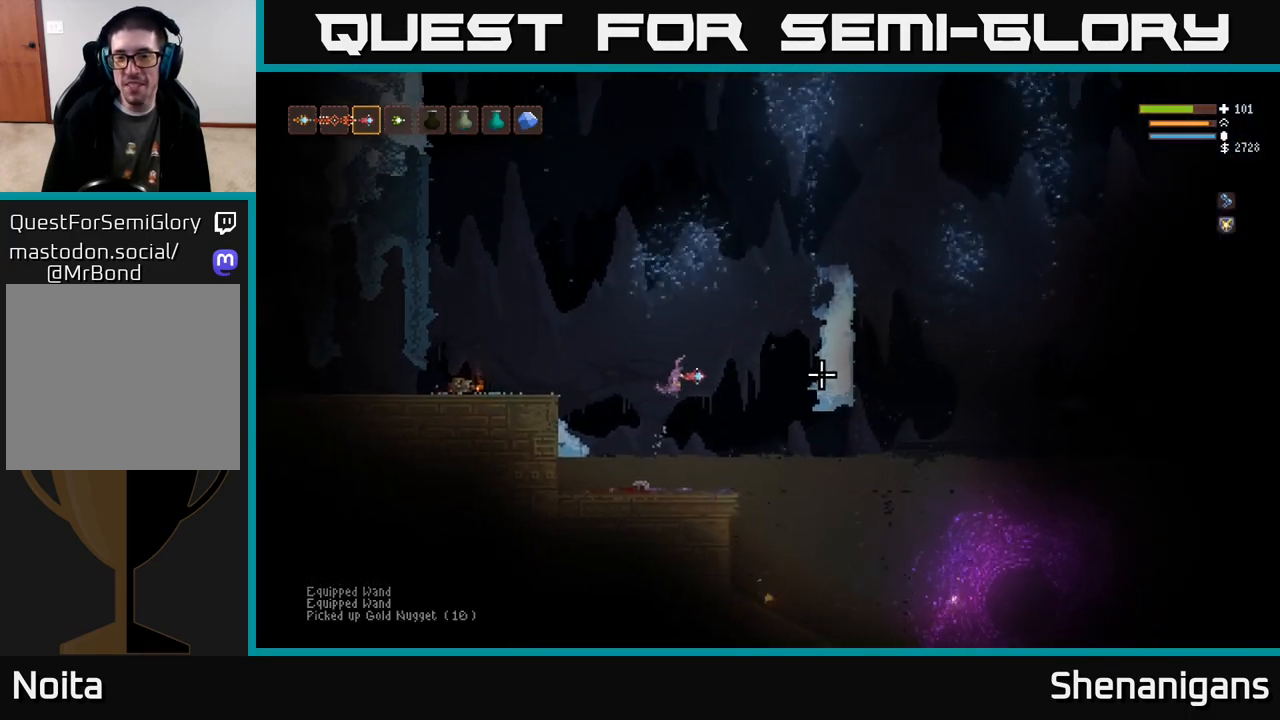
{"buttons": [], "left_stick": "right", "right_stick": "right", "events": []}
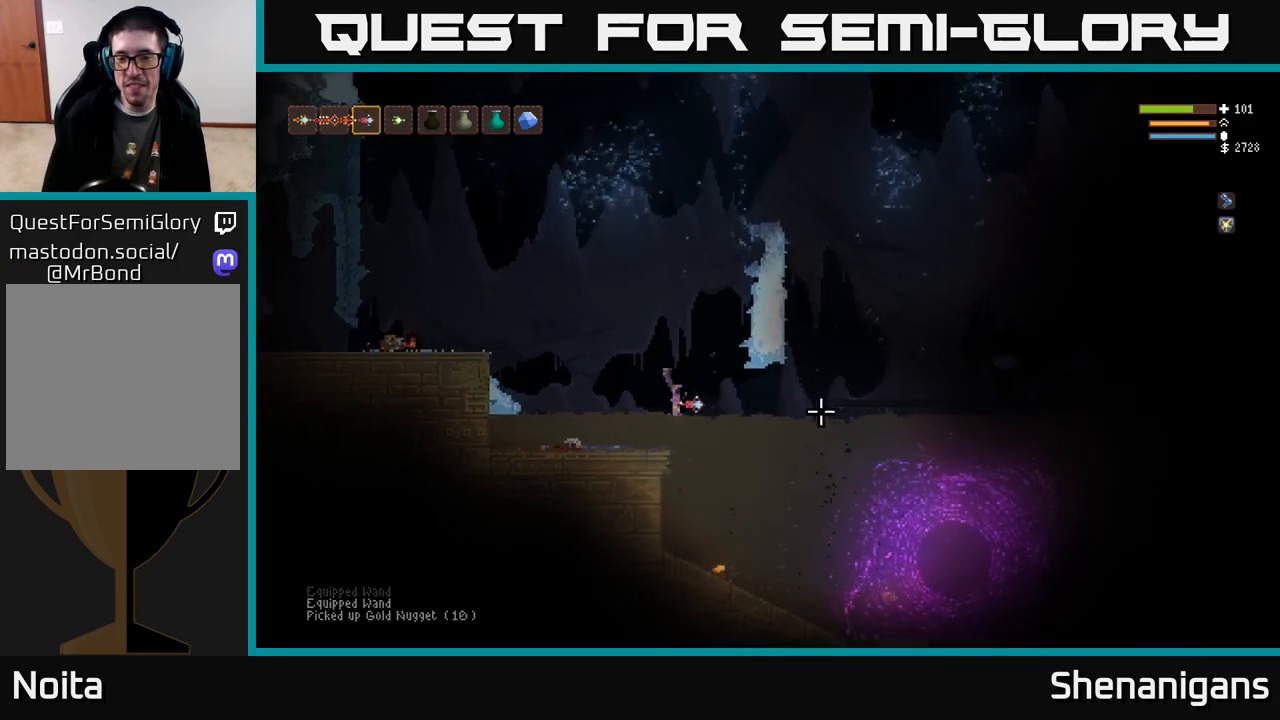
{"buttons": [], "left_stick": "down-right", "right_stick": "right", "events": [[167, "left_stick", "down-right"]]}
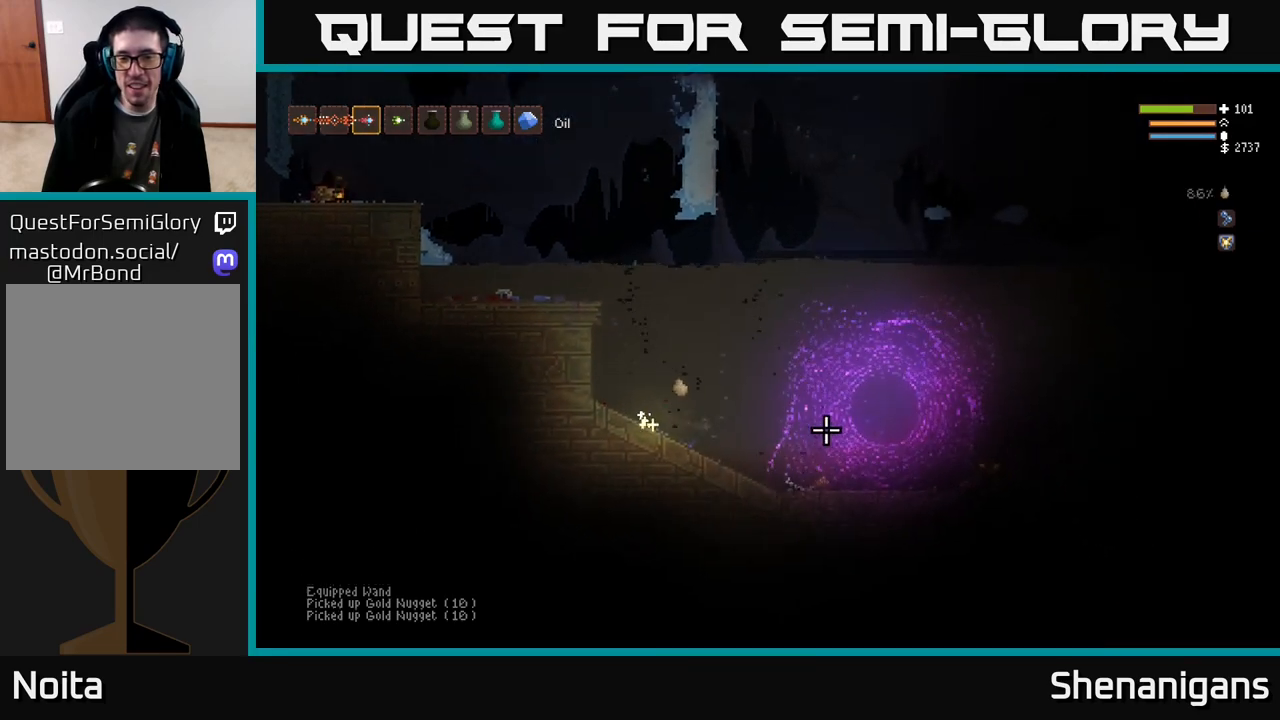
{"buttons": [], "left_stick": "right", "right_stick": "right", "events": [[50, "left_stick", "right"]]}
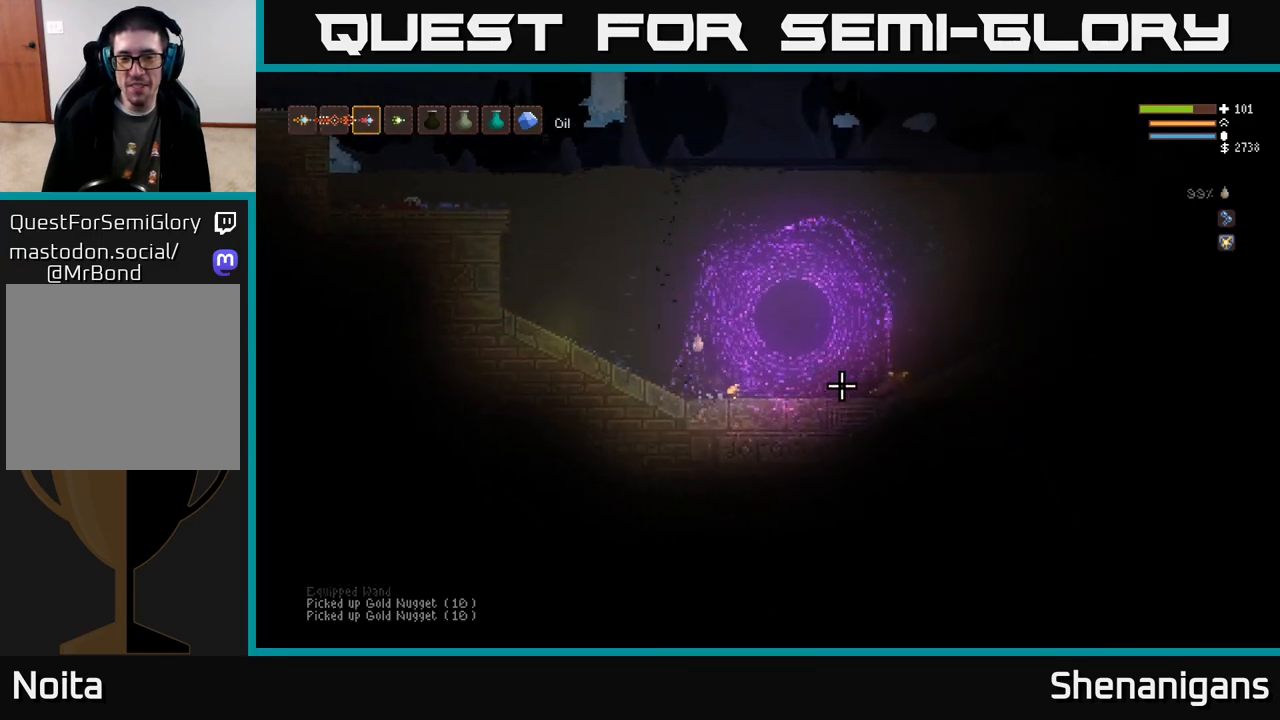
{"buttons": [], "left_stick": "right", "right_stick": "right", "events": []}
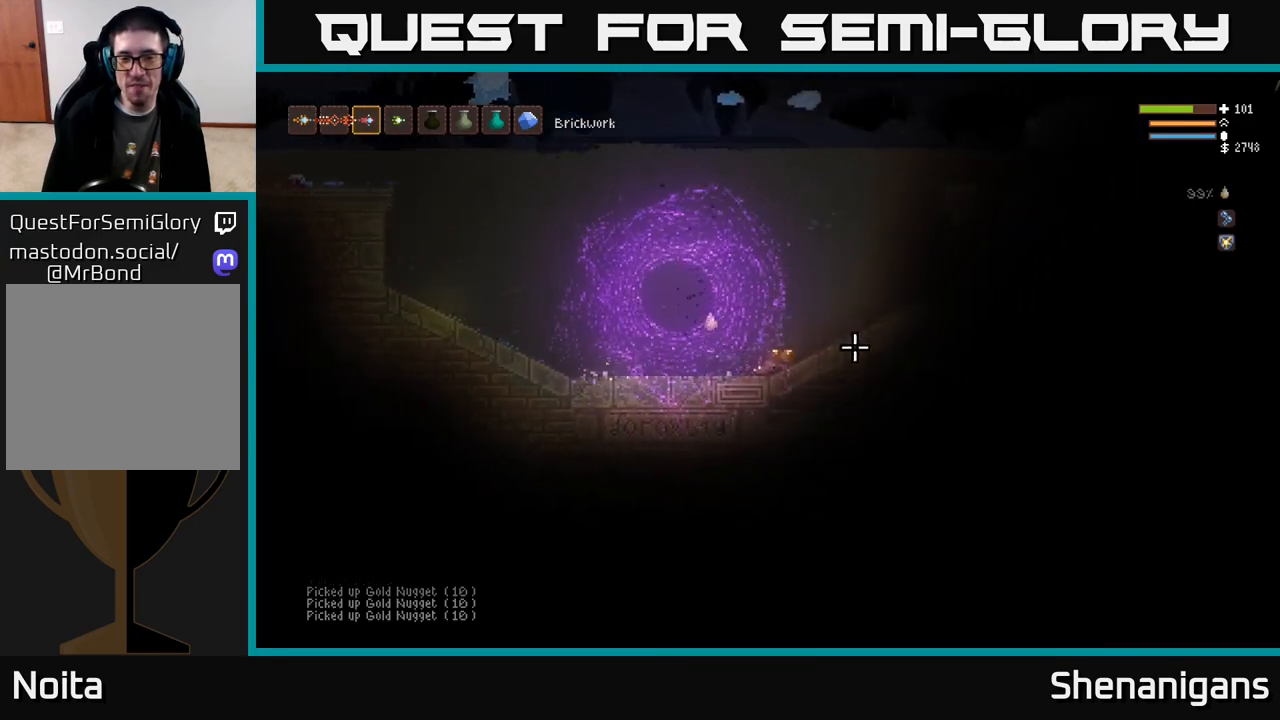
{"buttons": ["L2"], "left_stick": "right", "right_stick": "up-right", "events": [[267, "right_stick", "up-right"], [467, "L2", "down"]]}
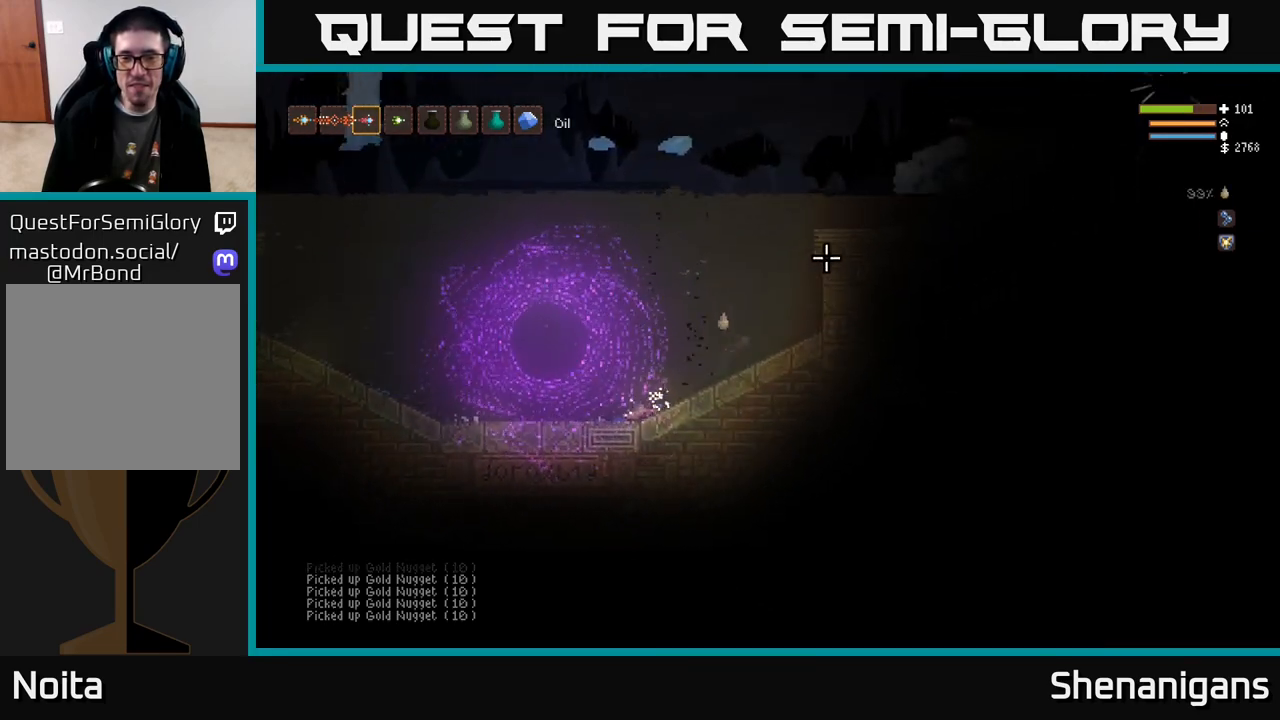
{"buttons": ["L2"], "left_stick": "center", "right_stick": "up-right", "events": [[150, "left_stick", "up-left"], [317, "left_stick", "center"]]}
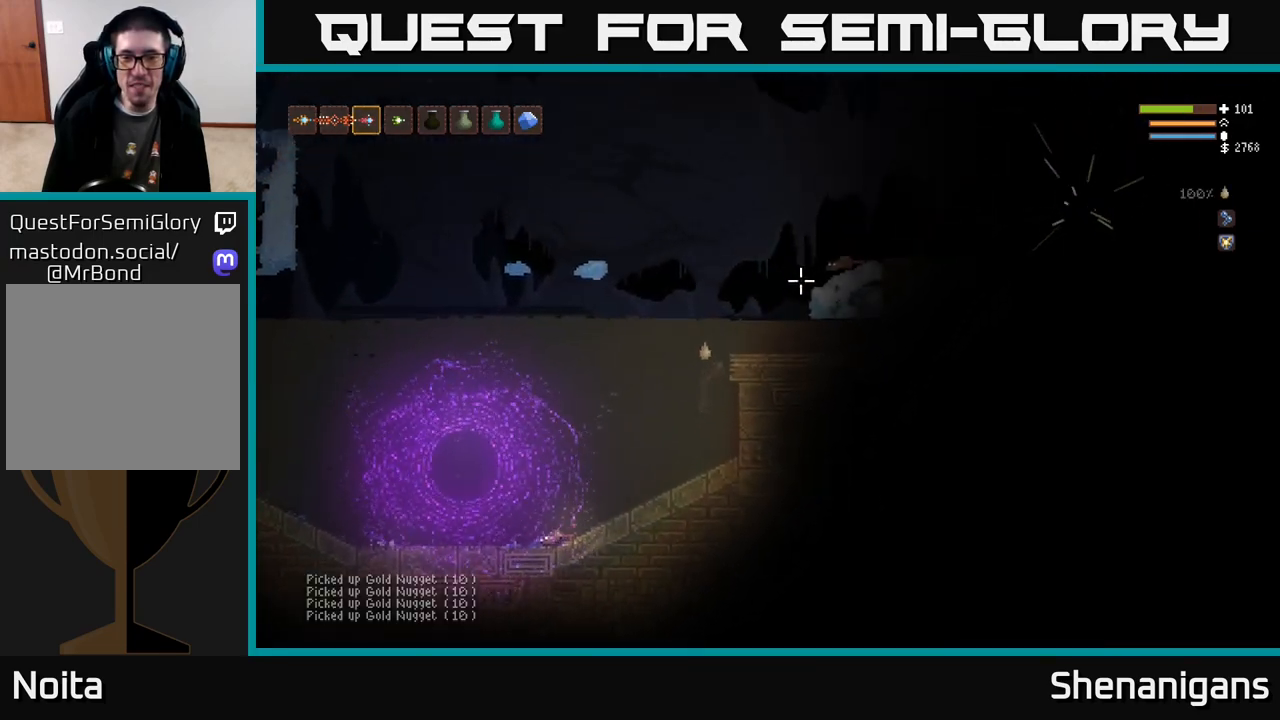
{"buttons": [], "left_stick": "right", "right_stick": "right", "events": [[83, "left_stick", "right"], [200, "R2", "down"], [233, "left_stick", "left"], [267, "R2", "up"], [417, "right_stick", "right"], [433, "left_stick", "center"], [467, "L2", "up"], [483, "left_stick", "right"]]}
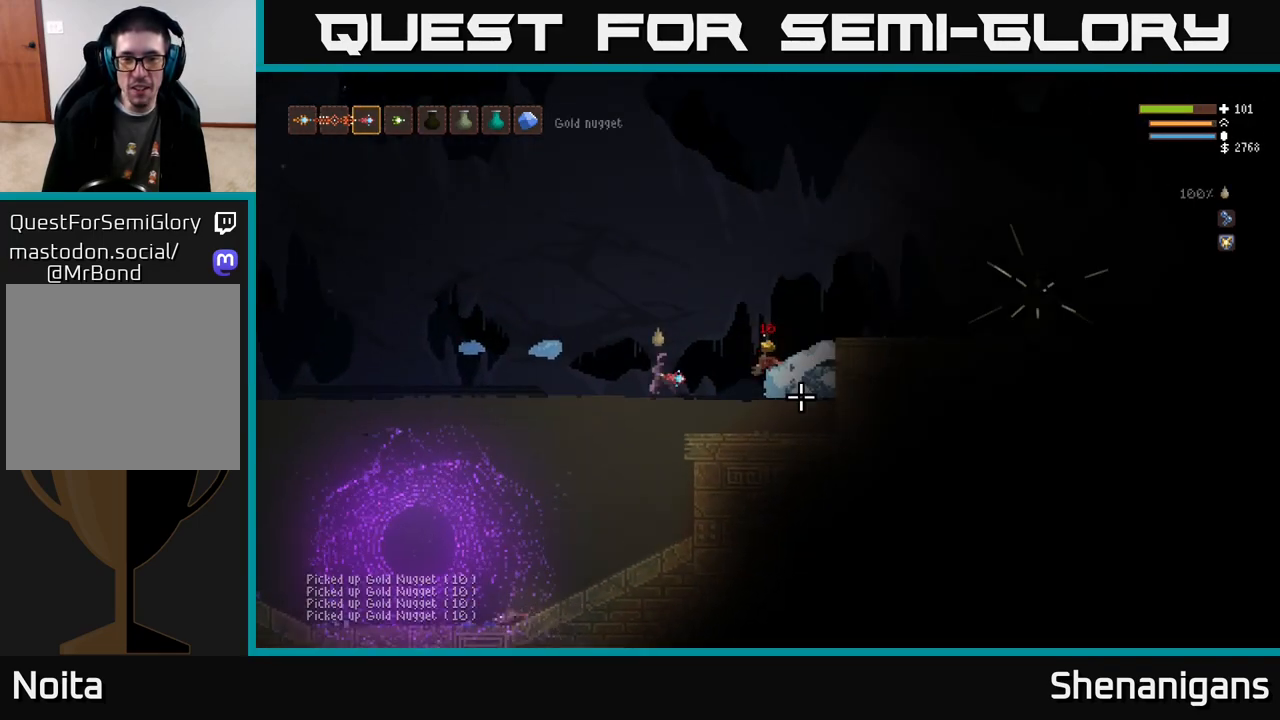
{"buttons": [], "left_stick": "right", "right_stick": "right", "events": [[350, "L2", "down"], [500, "L2", "up"]]}
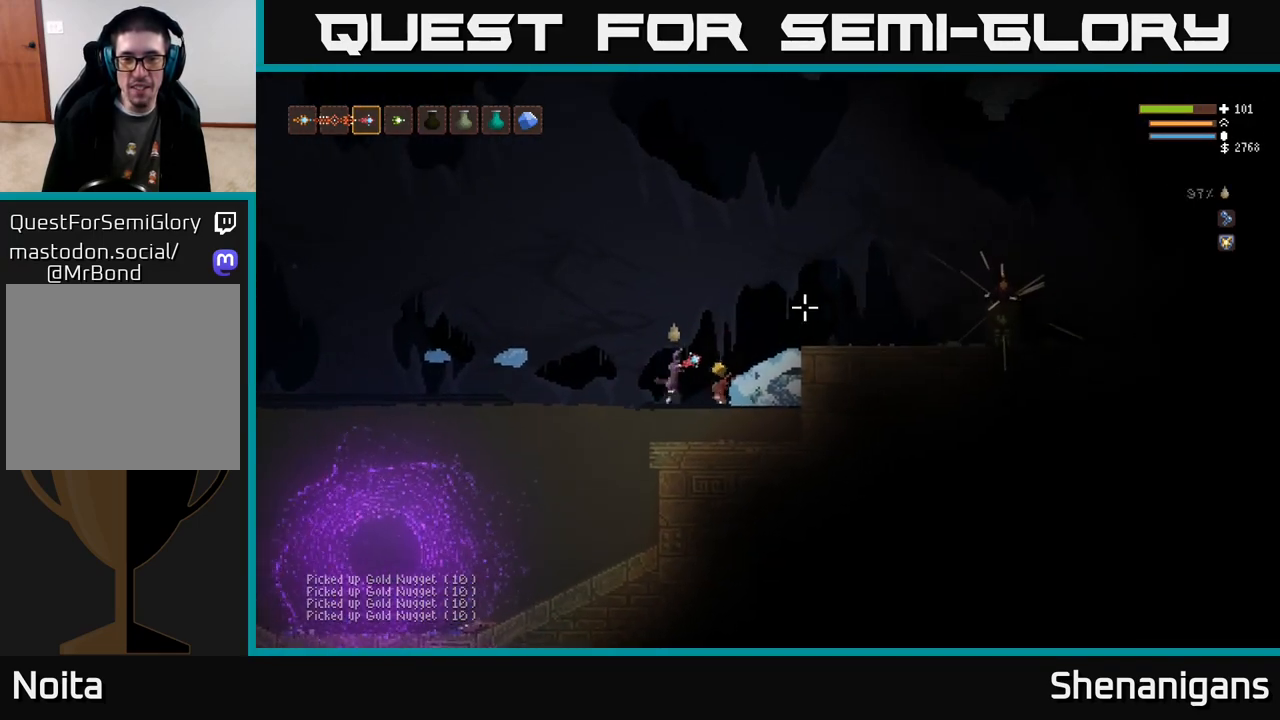
{"buttons": [], "left_stick": "right", "right_stick": "right", "events": [[167, "L2", "down"], [300, "L2", "up"]]}
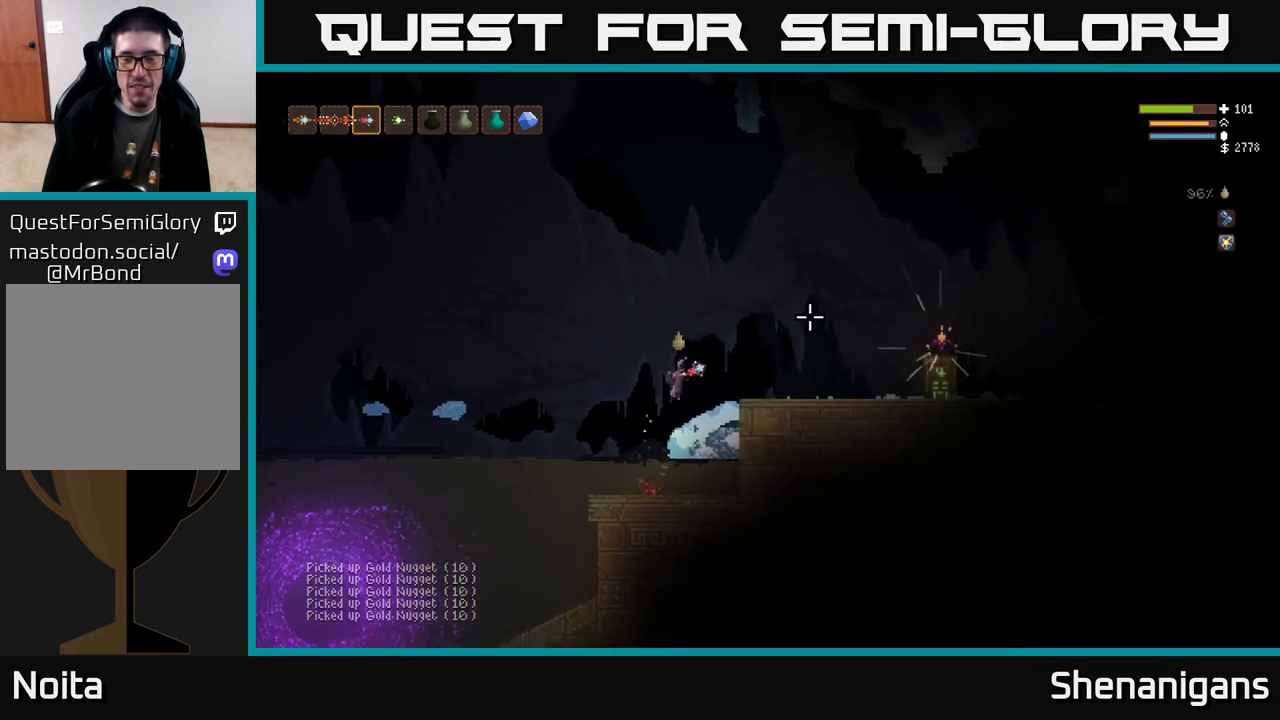
{"buttons": [], "left_stick": "right", "right_stick": "right", "events": []}
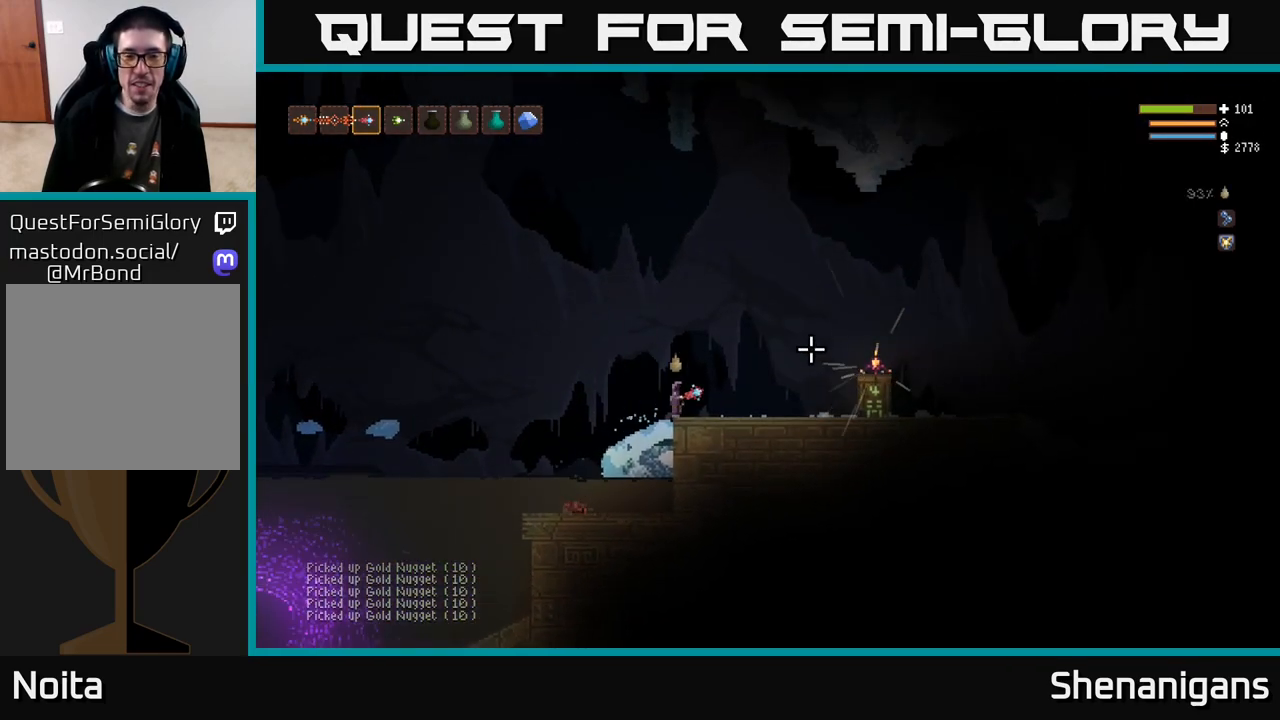
{"buttons": [], "left_stick": "right", "right_stick": "right", "events": []}
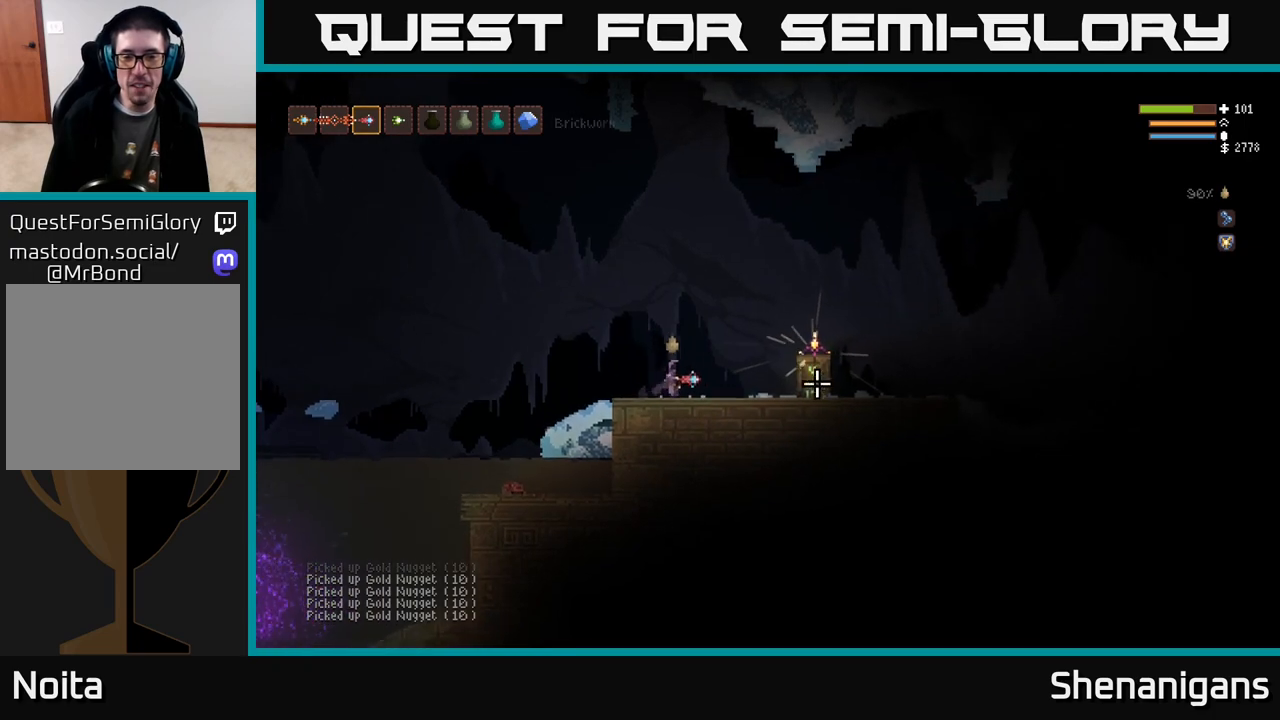
{"buttons": ["L2"], "left_stick": "right", "right_stick": "right", "events": [[350, "L2", "down"]]}
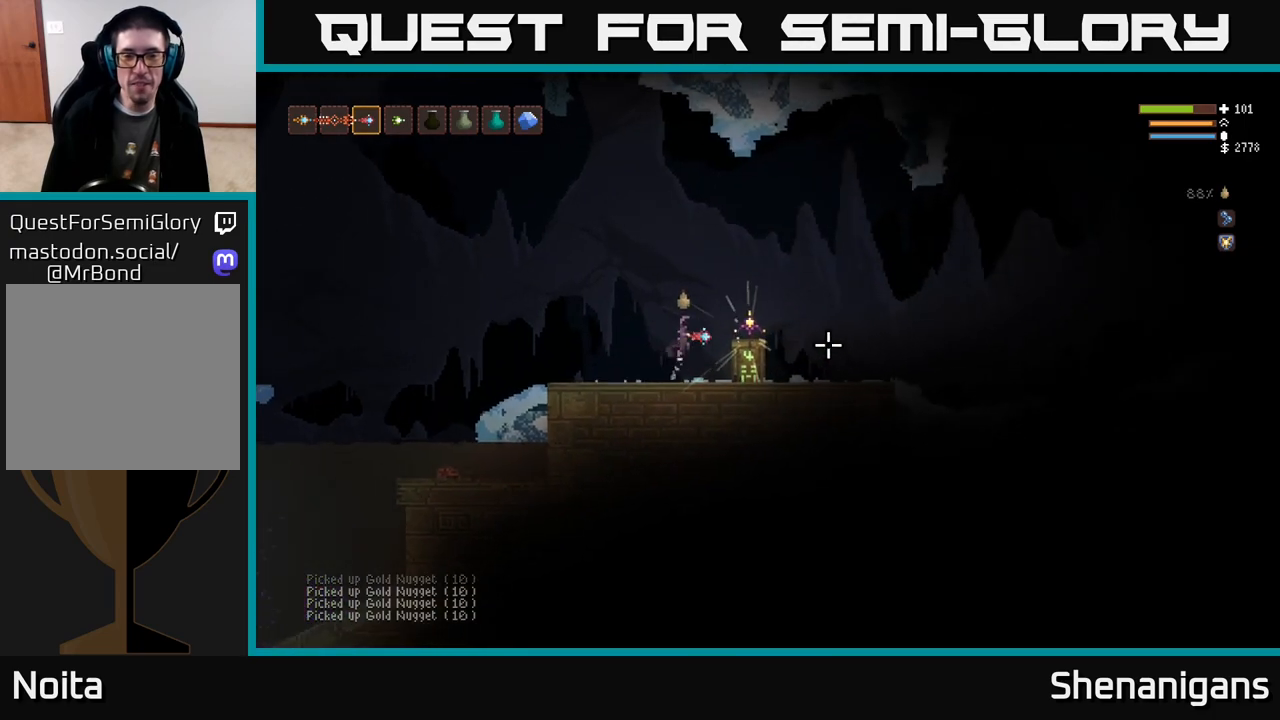
{"buttons": [], "left_stick": "center", "right_stick": "center", "events": [[50, "right_stick", "center"], [67, "L2", "up"], [333, "left_stick", "center"], [367, "A", "down"], [450, "A", "up"]]}